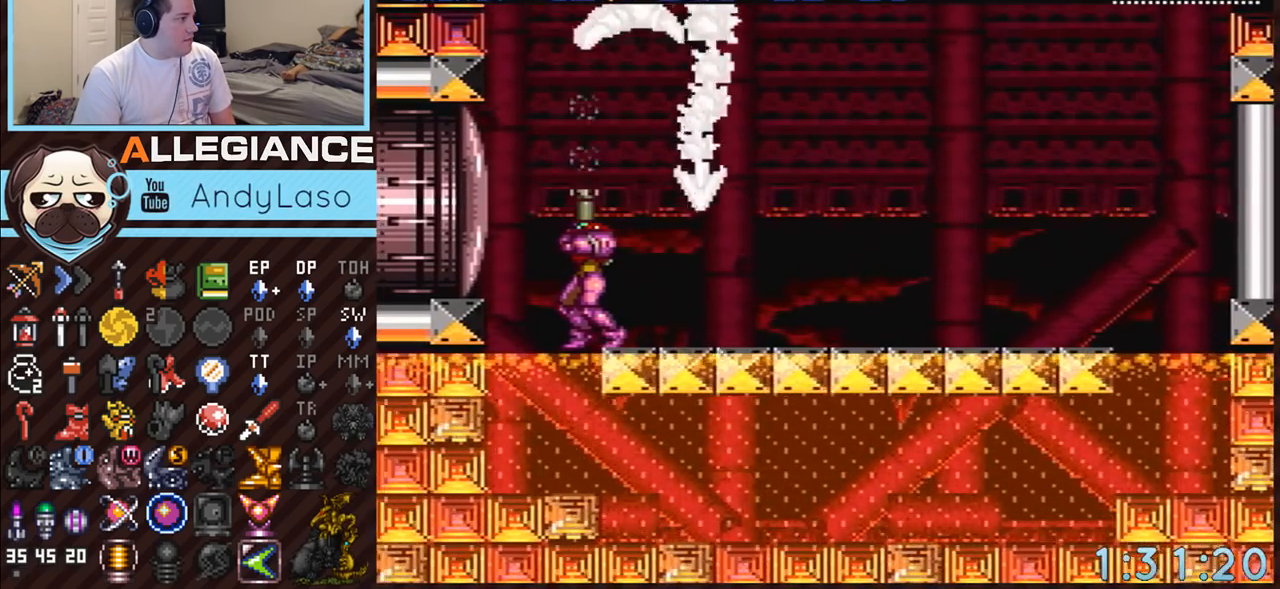
Gameplay with a controller (Nintendo layout); each line is a JSON object with the inputs held at the frame after it. "events" lists button and stick changes between this image and that frame as [ms after this image, input, new state], when the widget could be followed in between. Not read: L3 R3.
{"buttons": ["Y", "DPAD_UP"], "events": [[100, "Y", "down"], [250, "Y", "up"], [467, "Y", "down"]]}
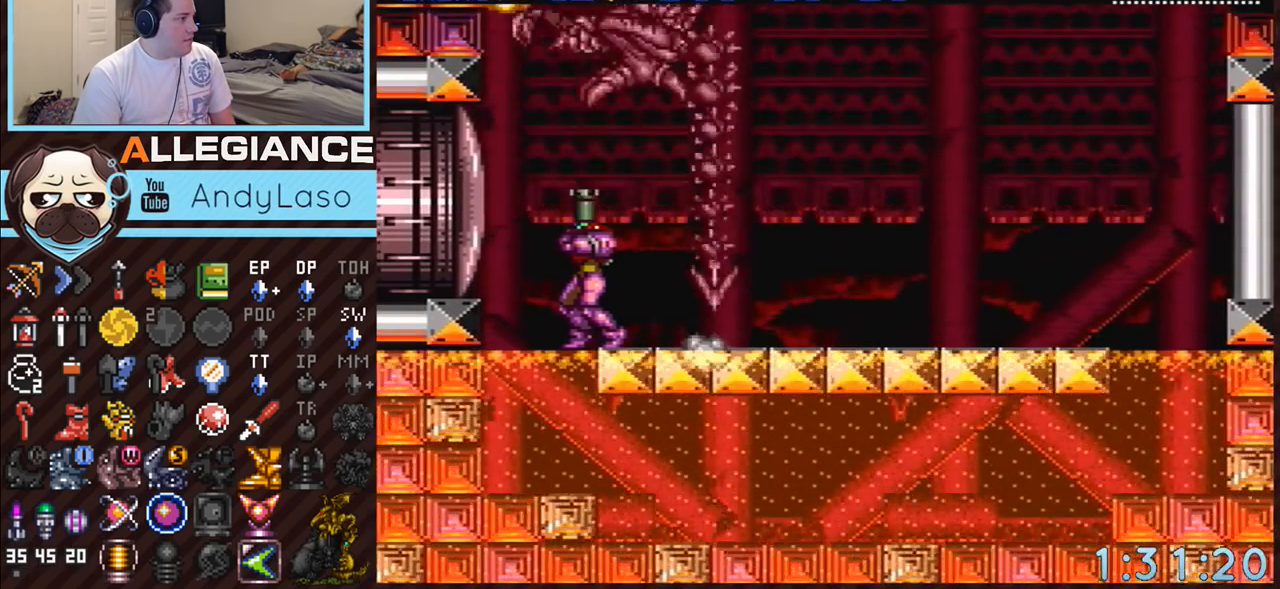
{"buttons": ["Y", "DPAD_UP"], "events": [[150, "Y", "up"], [350, "Y", "down"]]}
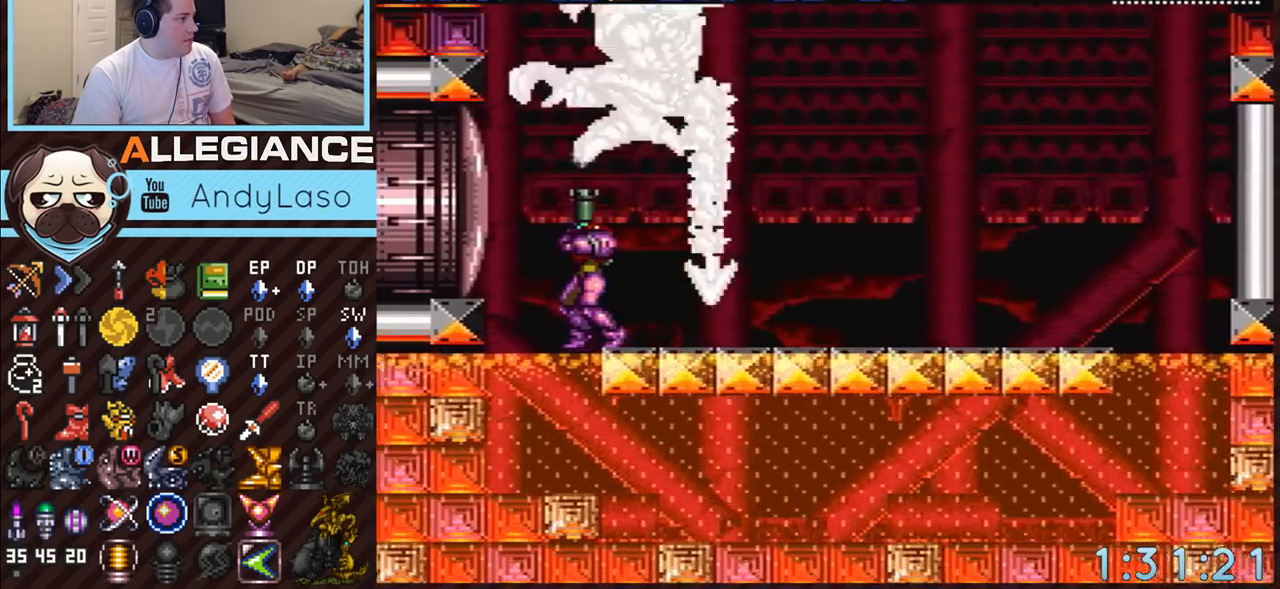
{"buttons": ["DPAD_UP"], "events": [[33, "Y", "up"], [217, "Y", "down"], [417, "Y", "up"]]}
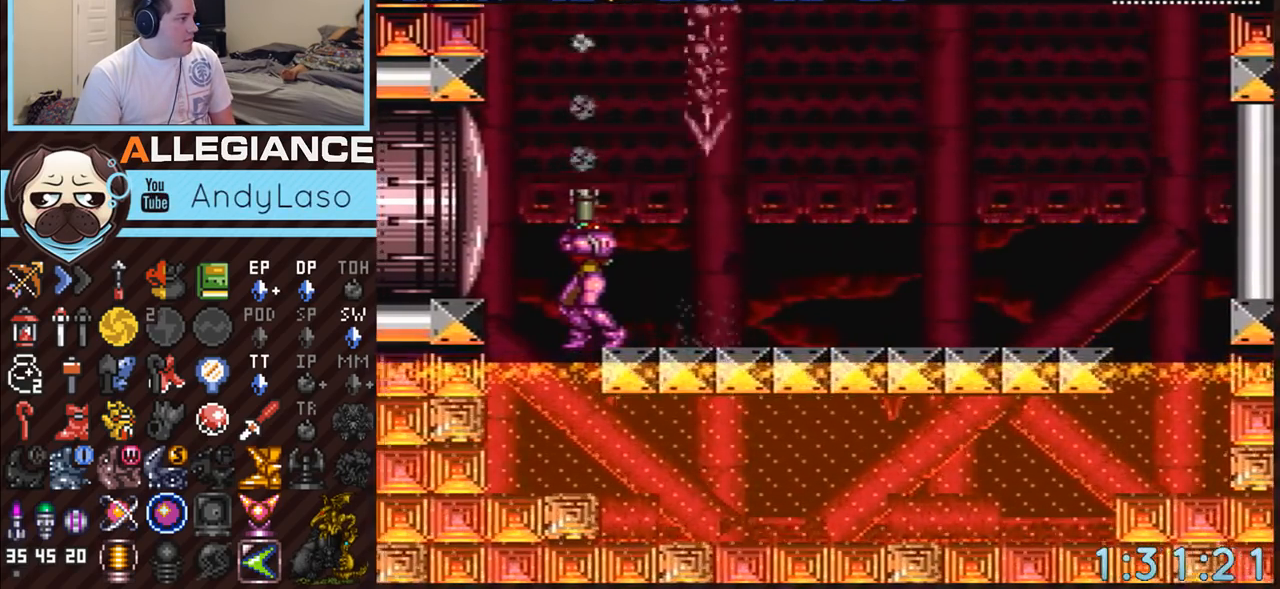
{"buttons": ["A"], "events": [[250, "DPAD_UP", "up"], [433, "A", "down"]]}
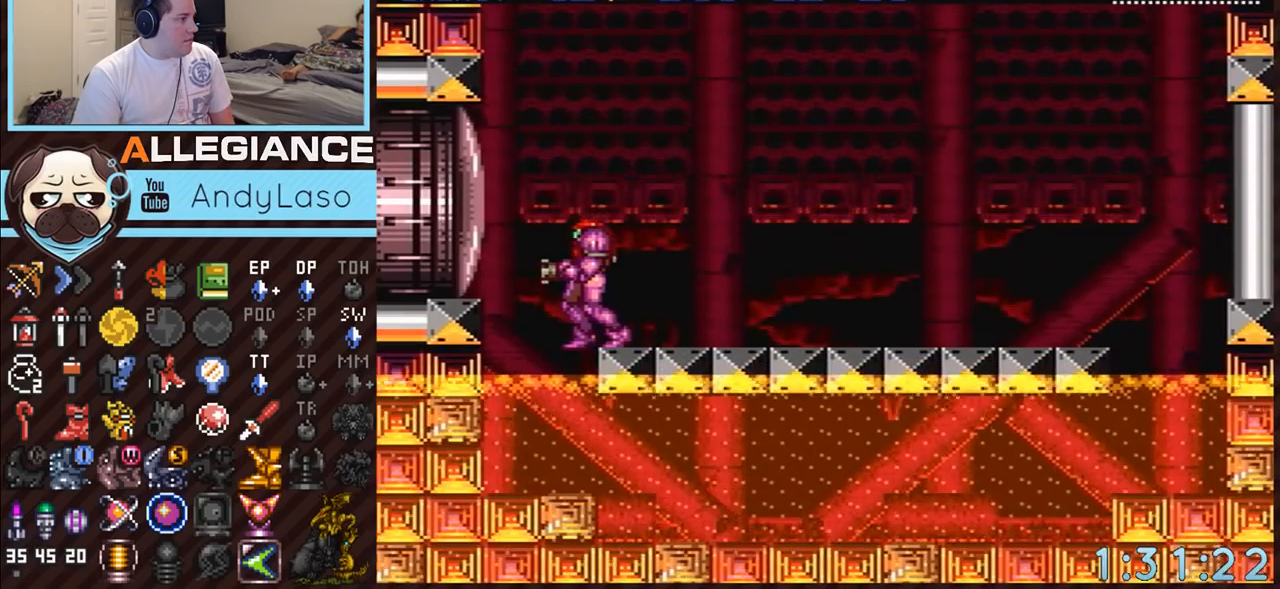
{"buttons": ["A", "DPAD_RIGHT"], "events": [[67, "SELECT", "down"], [200, "SELECT", "up"], [383, "DPAD_RIGHT", "down"]]}
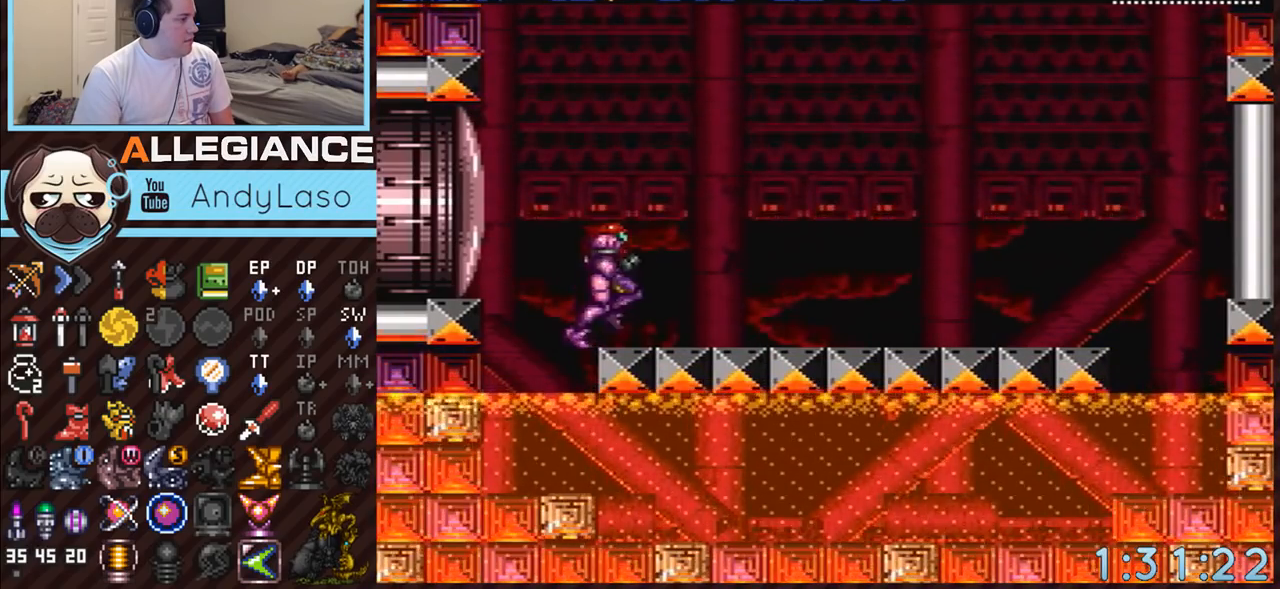
{"buttons": ["A", "X"], "events": [[200, "DPAD_RIGHT", "up"], [233, "X", "down"], [333, "X", "up"], [400, "X", "down"]]}
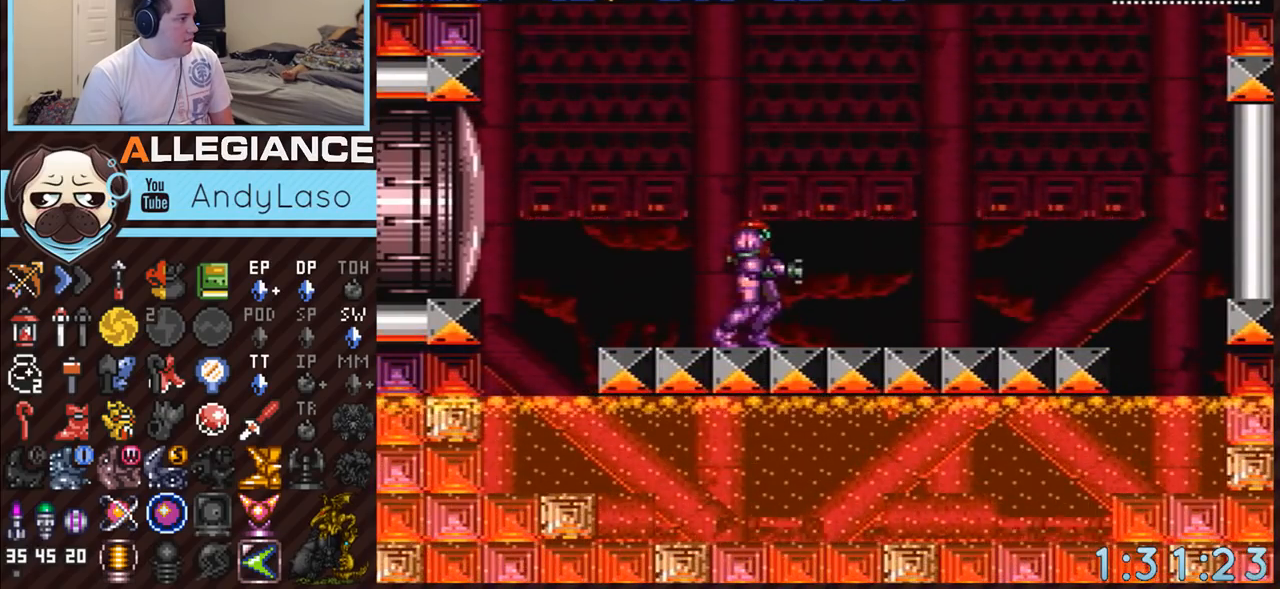
{"buttons": ["B", "DPAD_LEFT"], "events": [[17, "X", "up"], [50, "DPAD_RIGHT", "down"], [183, "B", "down"], [267, "A", "up"], [300, "DPAD_RIGHT", "up"], [367, "DPAD_LEFT", "down"]]}
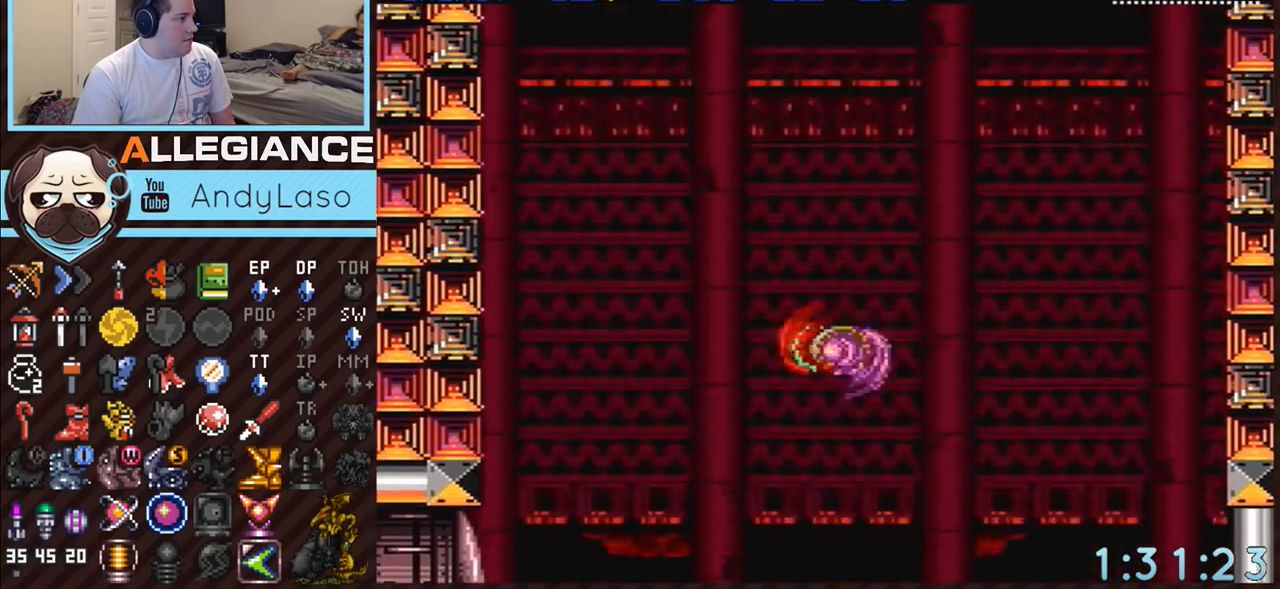
{"buttons": ["A", "DPAD_RIGHT"], "events": [[150, "DPAD_LEFT", "up"], [167, "A", "down"], [200, "B", "up"], [383, "DPAD_RIGHT", "down"]]}
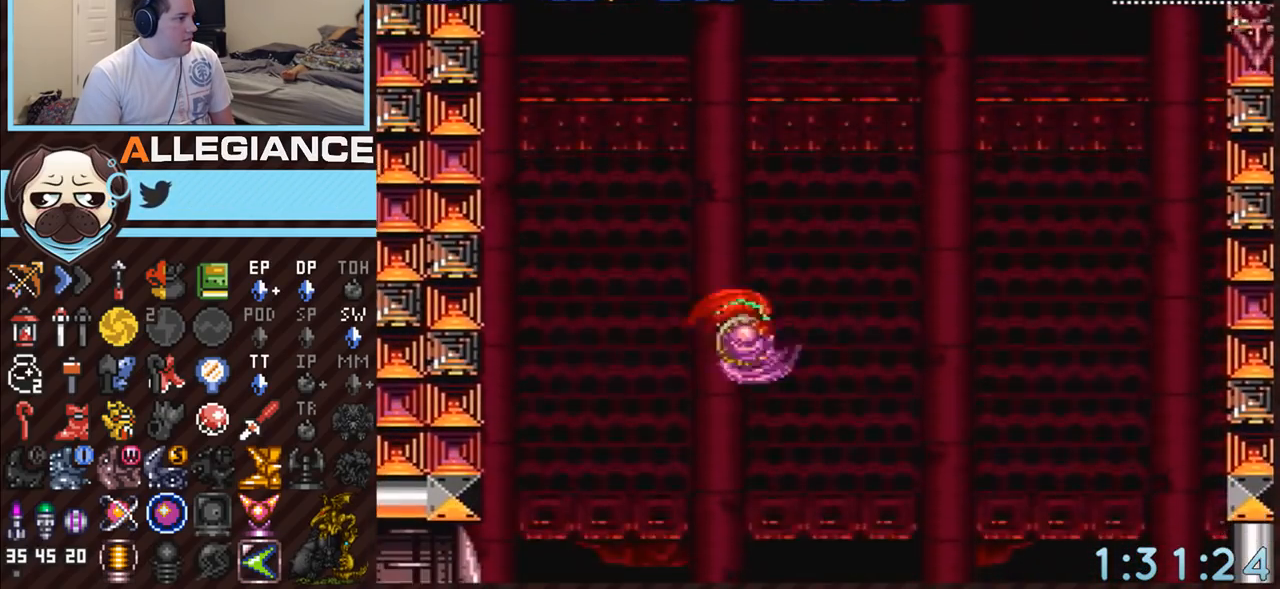
{"buttons": ["A", "DPAD_LEFT"], "events": [[117, "A", "up"], [167, "DPAD_RIGHT", "up"], [233, "B", "down"], [367, "DPAD_LEFT", "down"], [483, "A", "down"], [483, "B", "up"]]}
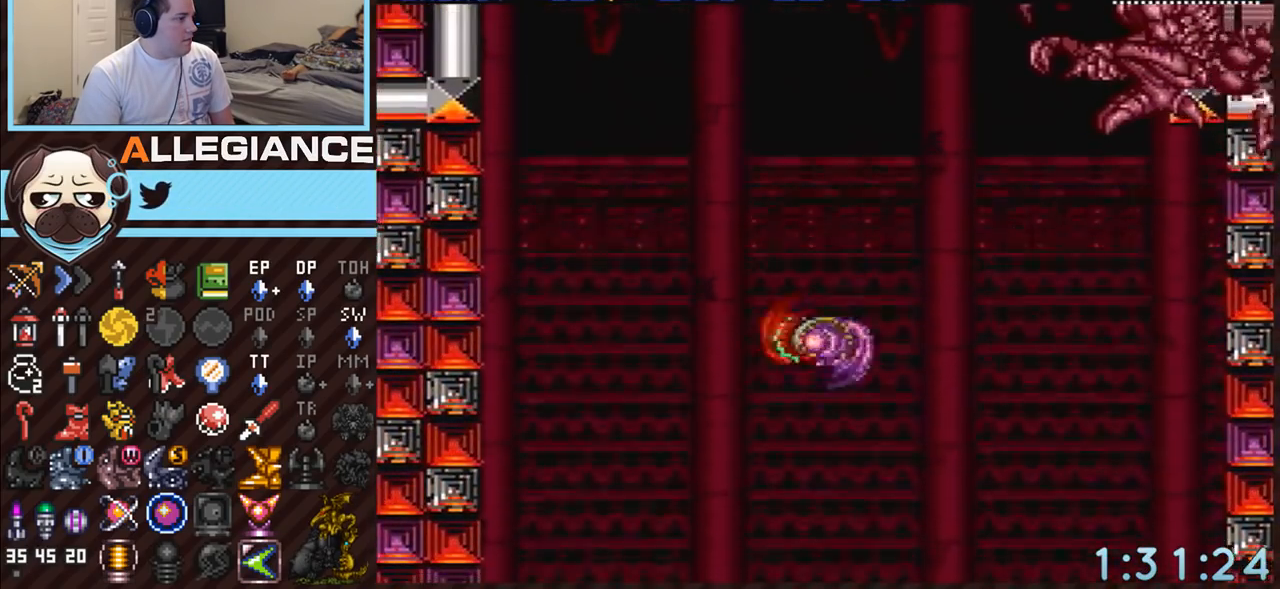
{"buttons": ["B"], "events": [[183, "DPAD_LEFT", "up"], [267, "DPAD_RIGHT", "down"], [450, "DPAD_RIGHT", "up"], [483, "A", "up"], [483, "B", "down"]]}
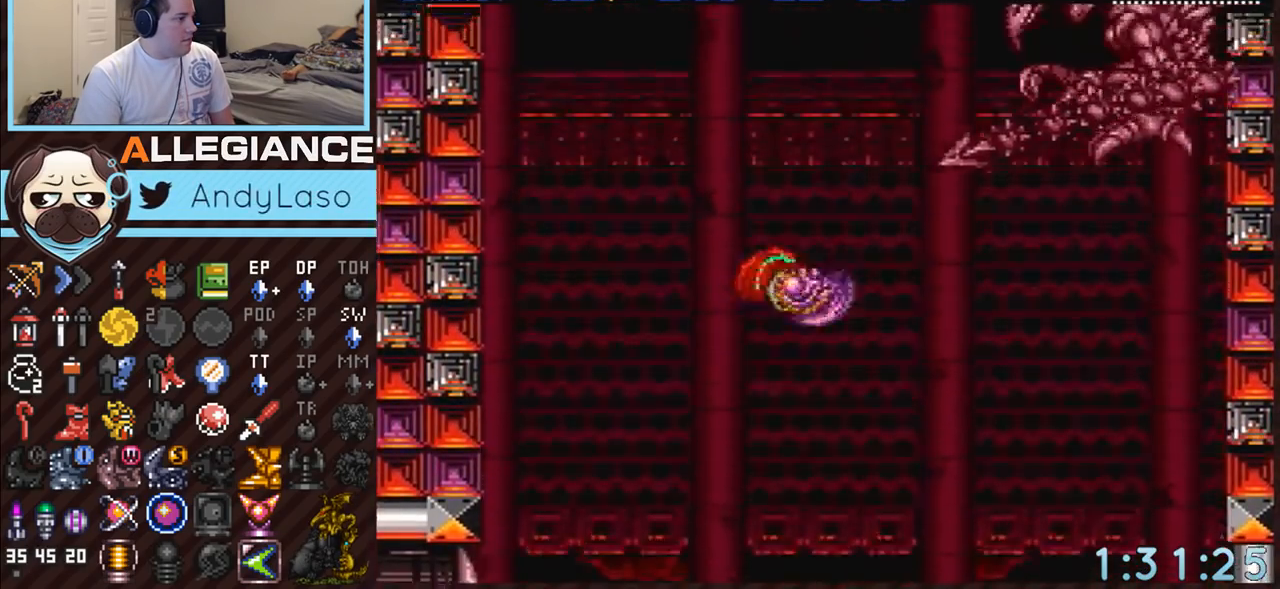
{"buttons": ["A"], "events": [[300, "DPAD_RIGHT", "down"], [367, "A", "down"], [383, "B", "up"], [450, "DPAD_RIGHT", "up"]]}
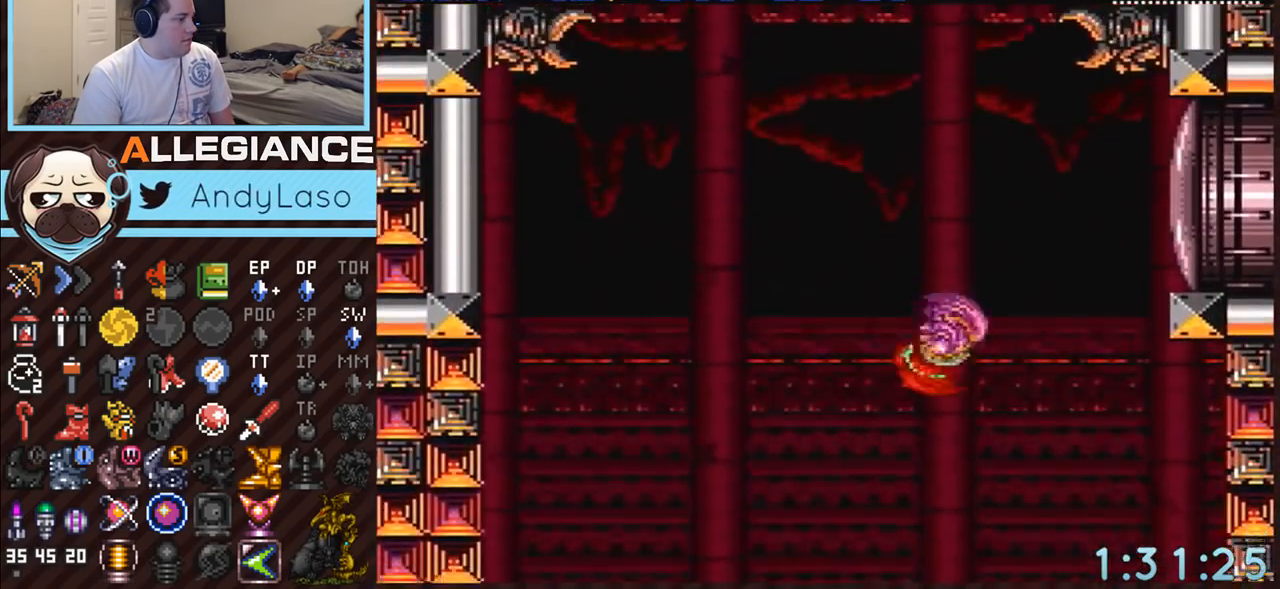
{"buttons": ["A", "Y", "L1", "DPAD_LEFT"], "events": [[50, "DPAD_LEFT", "down"], [267, "DPAD_LEFT", "up"], [333, "DPAD_LEFT", "down"], [333, "L1", "down"], [483, "Y", "down"]]}
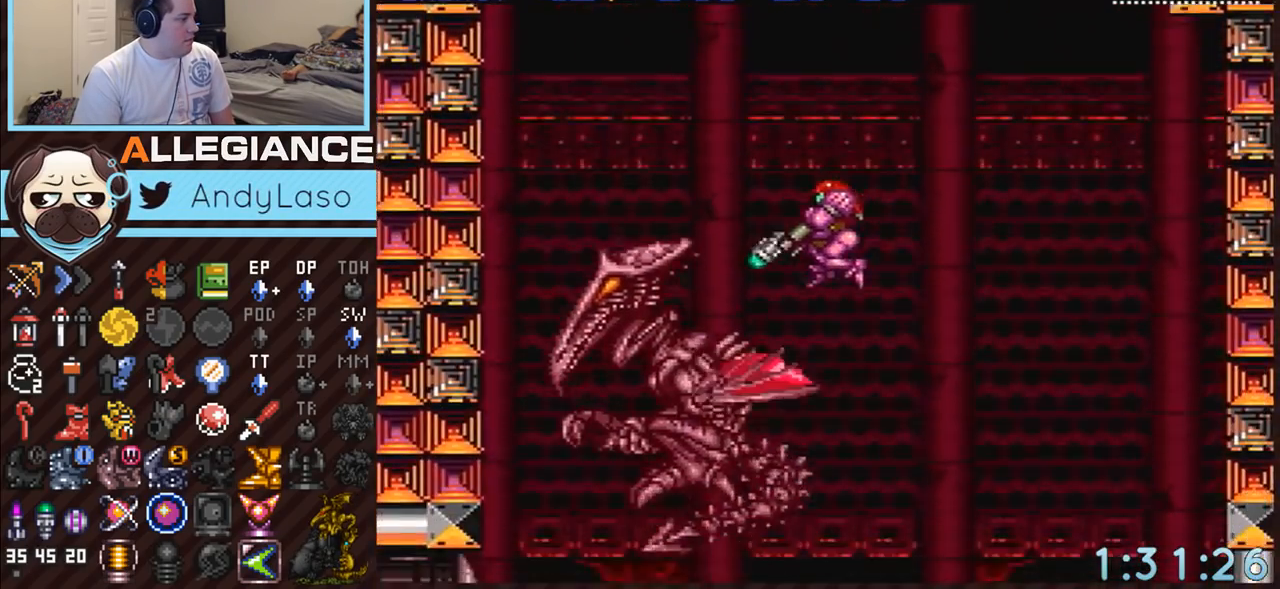
{"buttons": ["A"], "events": [[83, "L1", "up"], [117, "DPAD_LEFT", "up"], [117, "Y", "up"], [183, "DPAD_RIGHT", "down"], [367, "DPAD_RIGHT", "up"]]}
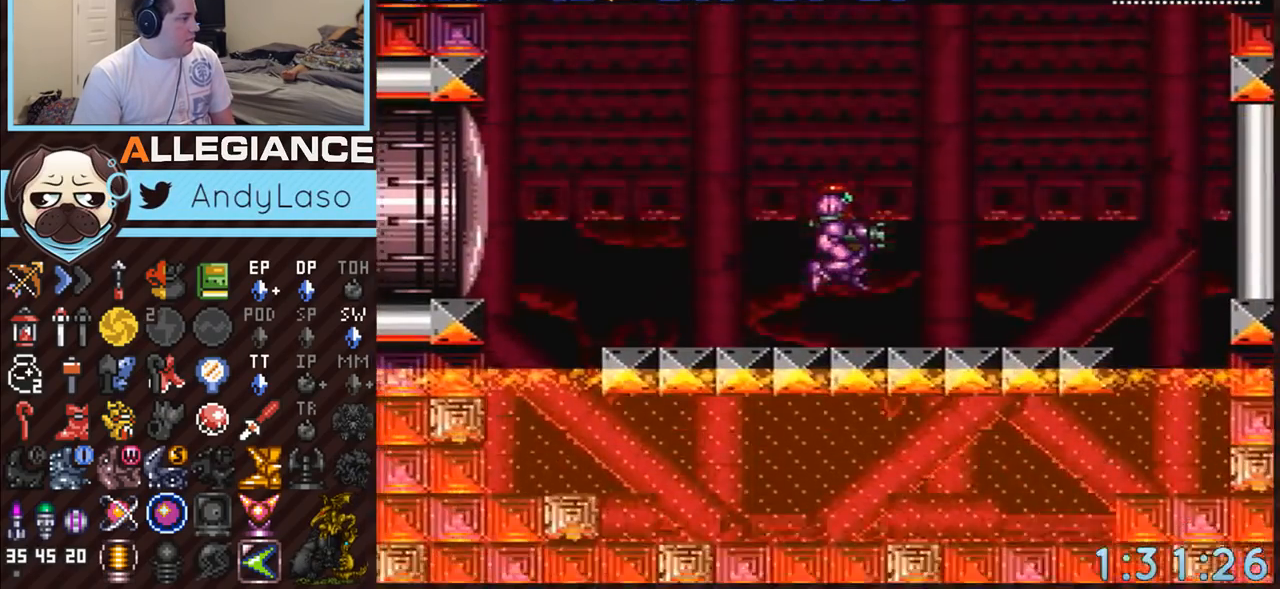
{"buttons": ["B"], "events": [[117, "DPAD_RIGHT", "down"], [333, "A", "up"], [333, "B", "down"], [450, "DPAD_RIGHT", "up"]]}
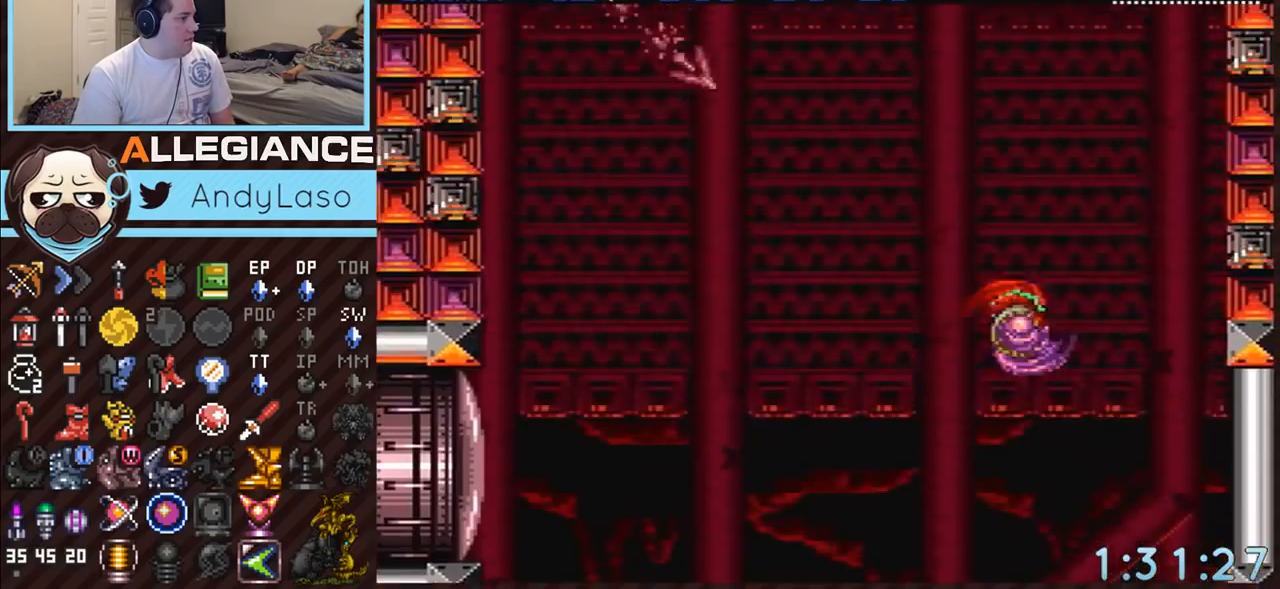
{"buttons": ["A", "B", "Y", "DPAD_LEFT"], "events": [[233, "DPAD_LEFT", "down"], [417, "A", "down"], [483, "Y", "down"]]}
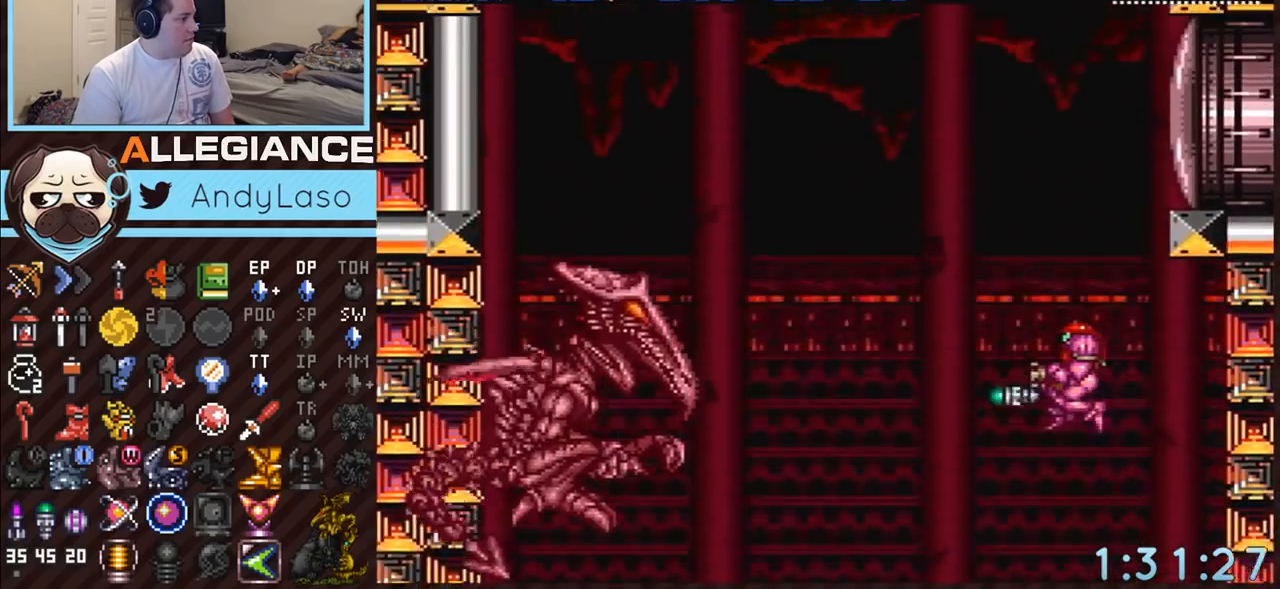
{"buttons": ["A"], "events": [[83, "B", "up"], [83, "DPAD_LEFT", "up"], [83, "Y", "up"]]}
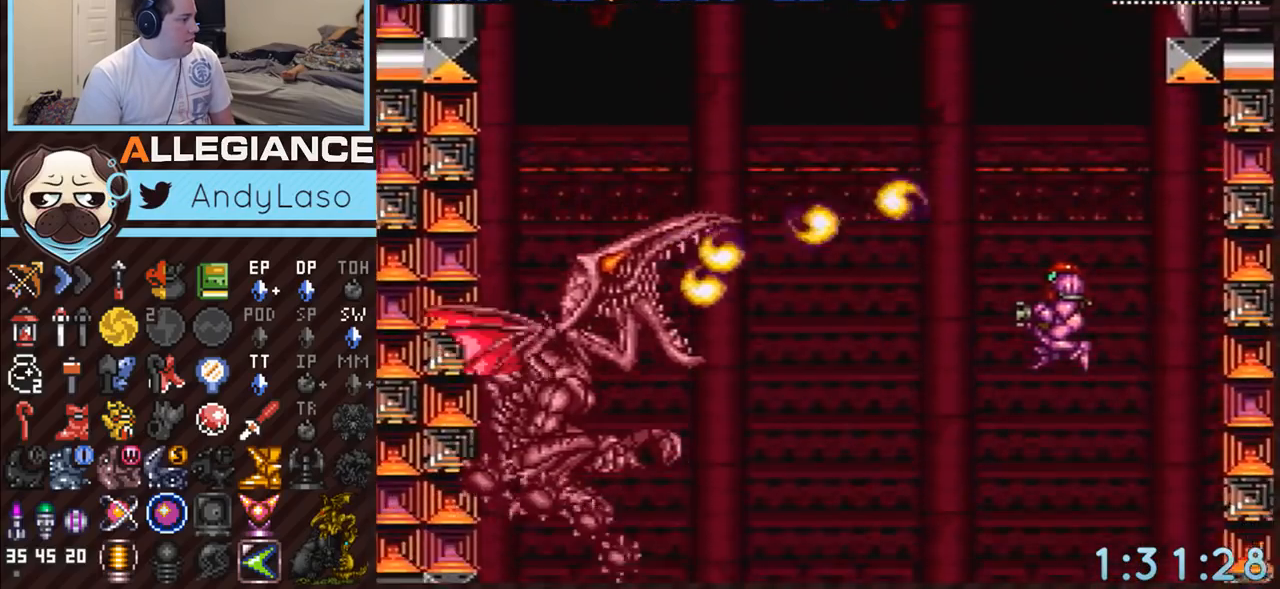
{"buttons": ["A"], "events": [[167, "DPAD_LEFT", "down"], [200, "Y", "down"], [267, "DPAD_LEFT", "up"], [333, "Y", "up"]]}
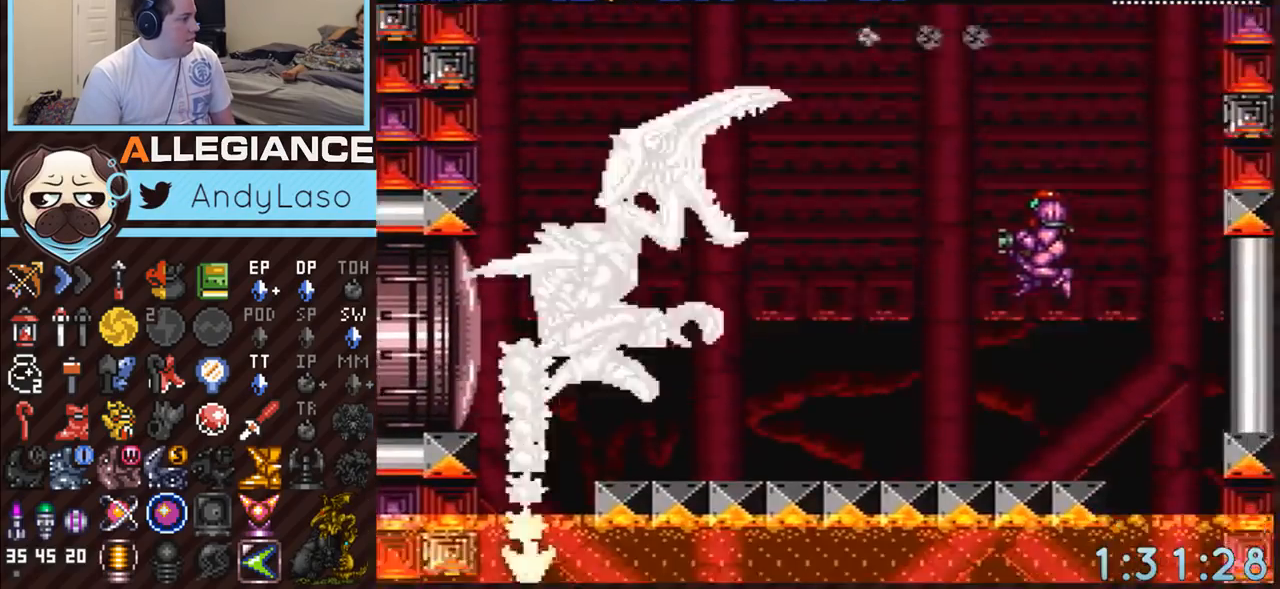
{"buttons": ["A"], "events": [[267, "SELECT", "down"], [417, "SELECT", "up"]]}
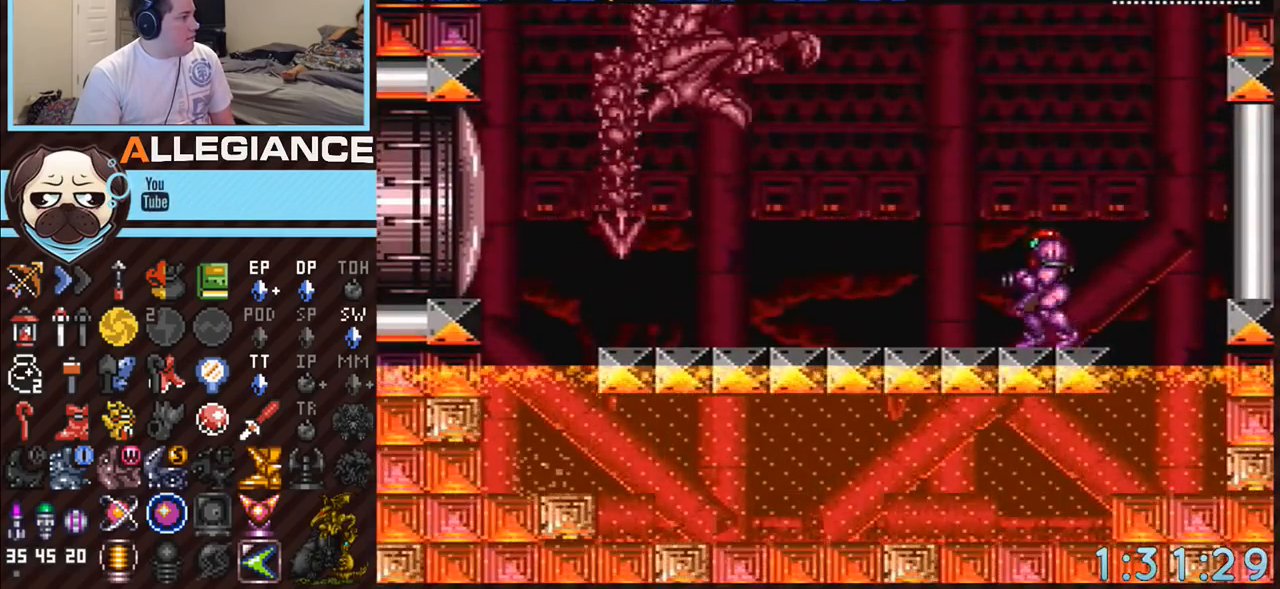
{"buttons": ["A"], "events": [[17, "DPAD_DOWN", "down"], [117, "DPAD_DOWN", "up"], [133, "DPAD_DOWN", "down"], [267, "DPAD_DOWN", "up"], [333, "DPAD_RIGHT", "down"], [417, "DPAD_RIGHT", "up"]]}
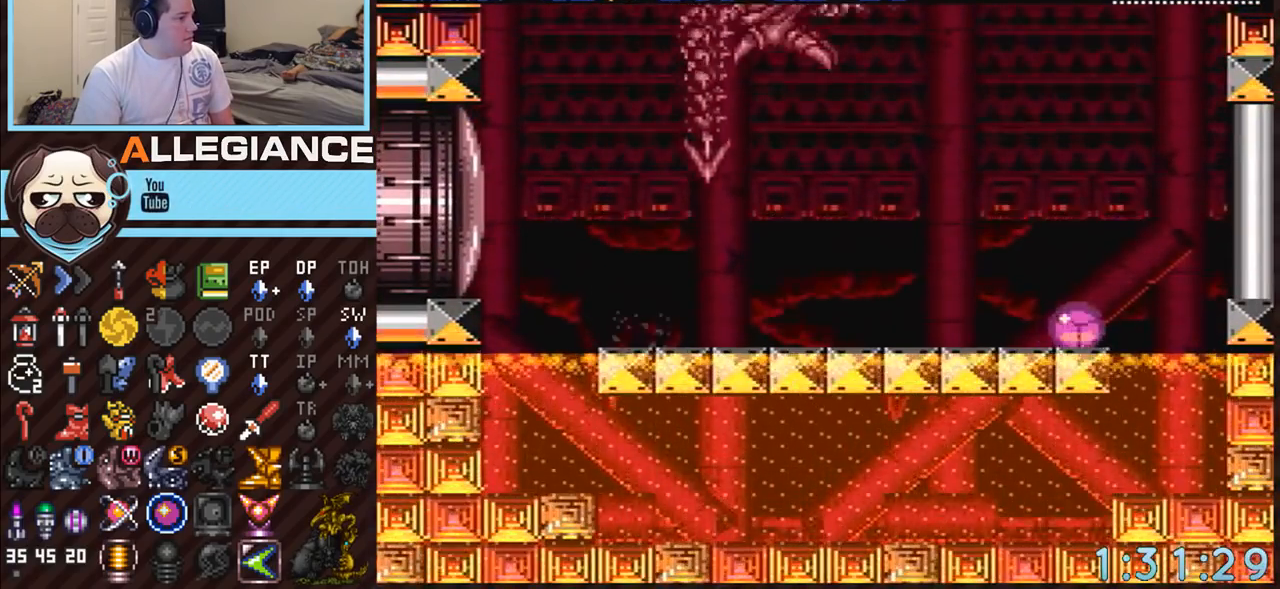
{"buttons": ["A"], "events": []}
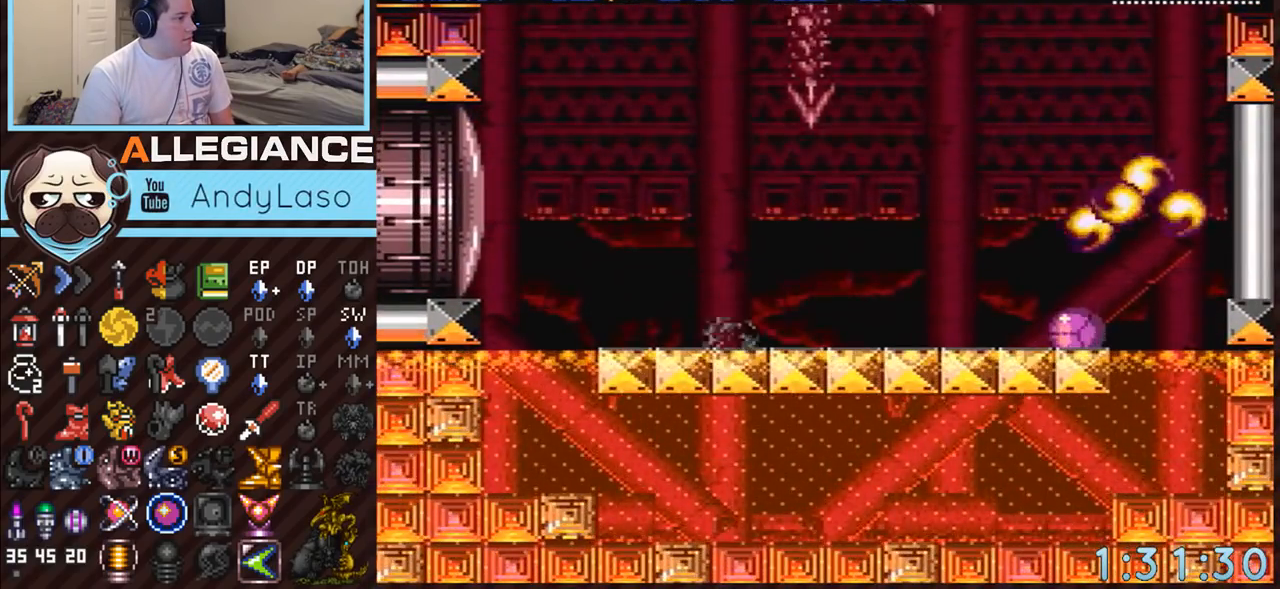
{"buttons": ["A"], "events": []}
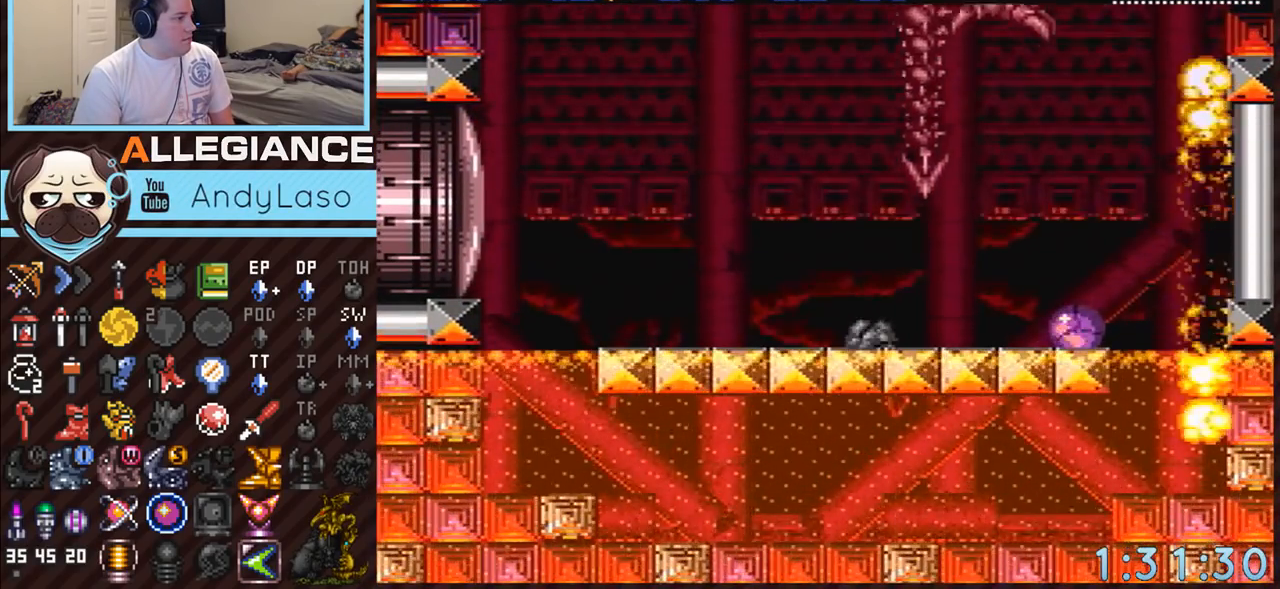
{"buttons": ["A", "DPAD_LEFT"], "events": [[17, "DPAD_LEFT", "down"], [333, "DPAD_UP", "down"], [367, "DPAD_LEFT", "up"], [400, "DPAD_LEFT", "down"], [417, "DPAD_UP", "up"]]}
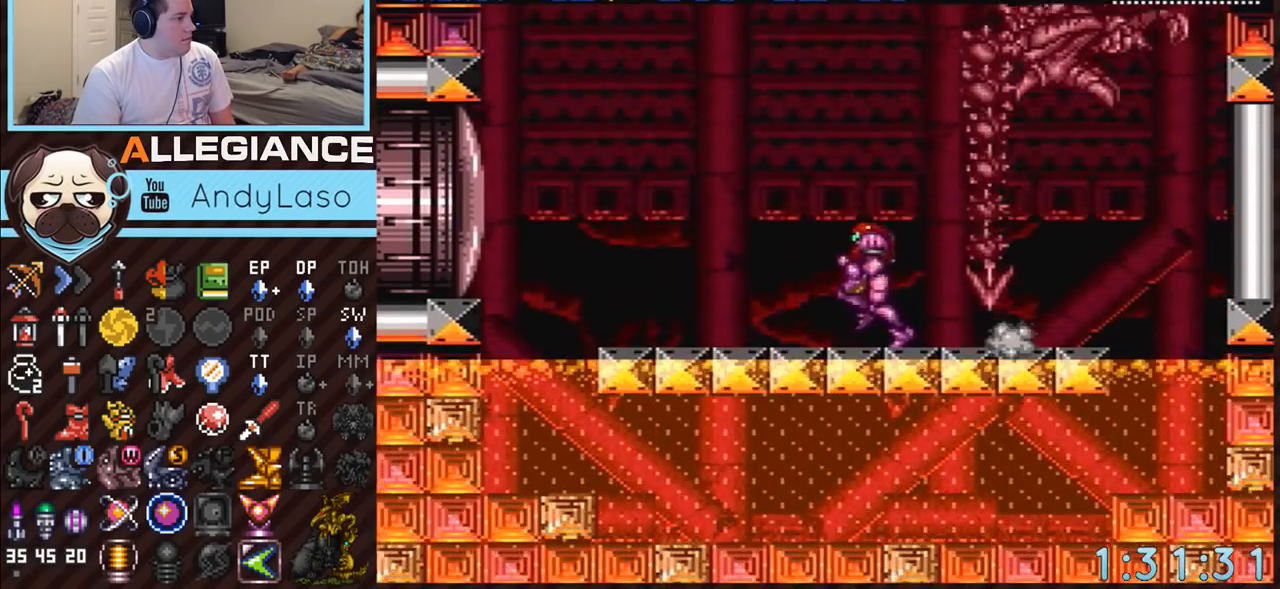
{"buttons": ["A", "Y", "DPAD_LEFT"], "events": [[50, "A", "up"], [83, "B", "down"], [267, "DPAD_LEFT", "up"], [300, "DPAD_RIGHT", "down"], [367, "A", "down"], [383, "DPAD_RIGHT", "up"], [383, "Y", "down"], [433, "DPAD_LEFT", "down"], [483, "B", "up"]]}
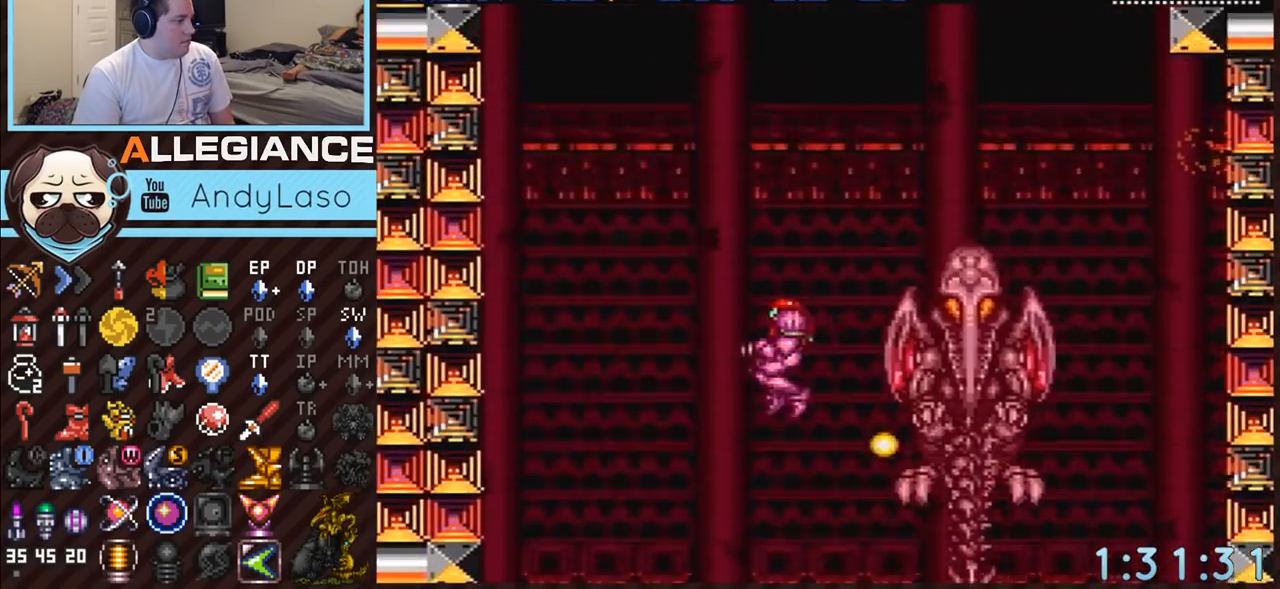
{"buttons": ["A", "DPAD_LEFT"], "events": [[17, "Y", "up"], [267, "X", "down"], [333, "X", "up"]]}
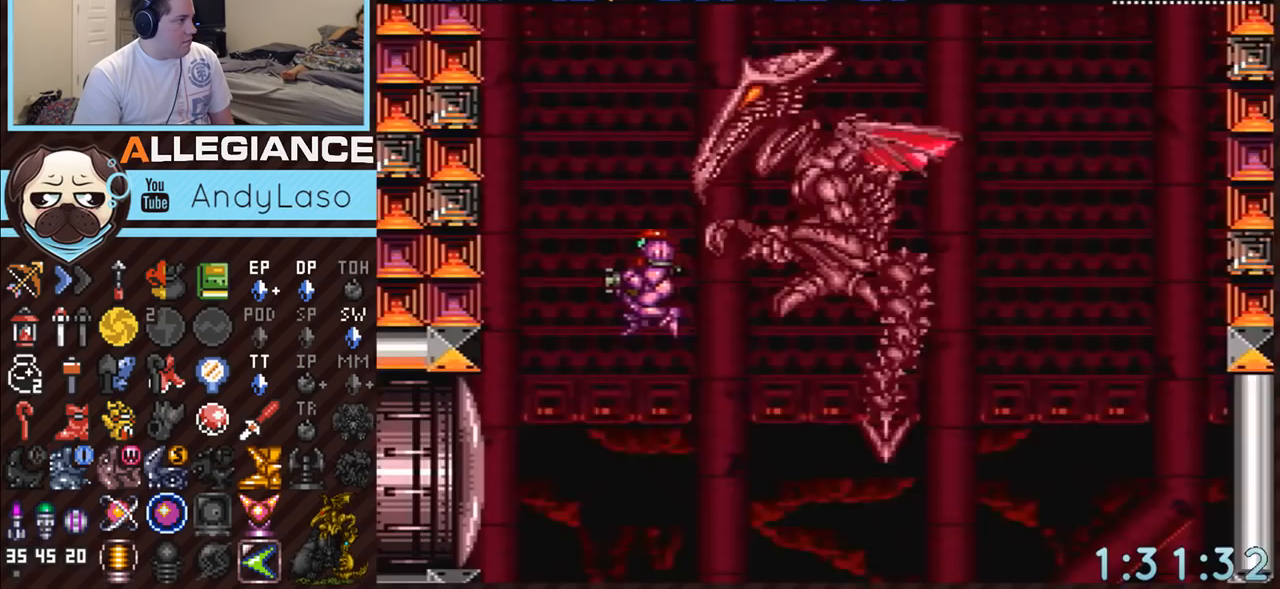
{"buttons": [], "events": [[50, "A", "up"], [83, "X", "down"], [133, "DPAD_LEFT", "up"], [183, "X", "up"], [333, "DPAD_LEFT", "down"], [450, "DPAD_LEFT", "up"]]}
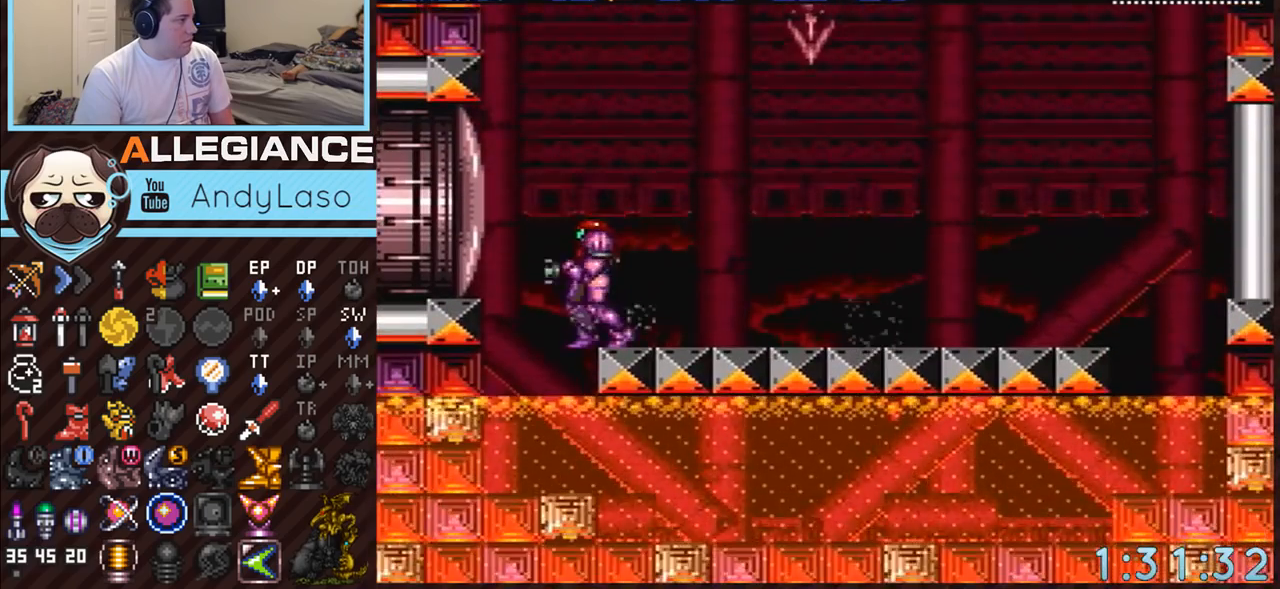
{"buttons": ["Y", "L1", "R1"], "events": [[50, "R1", "down"], [167, "L1", "down"], [450, "Y", "down"]]}
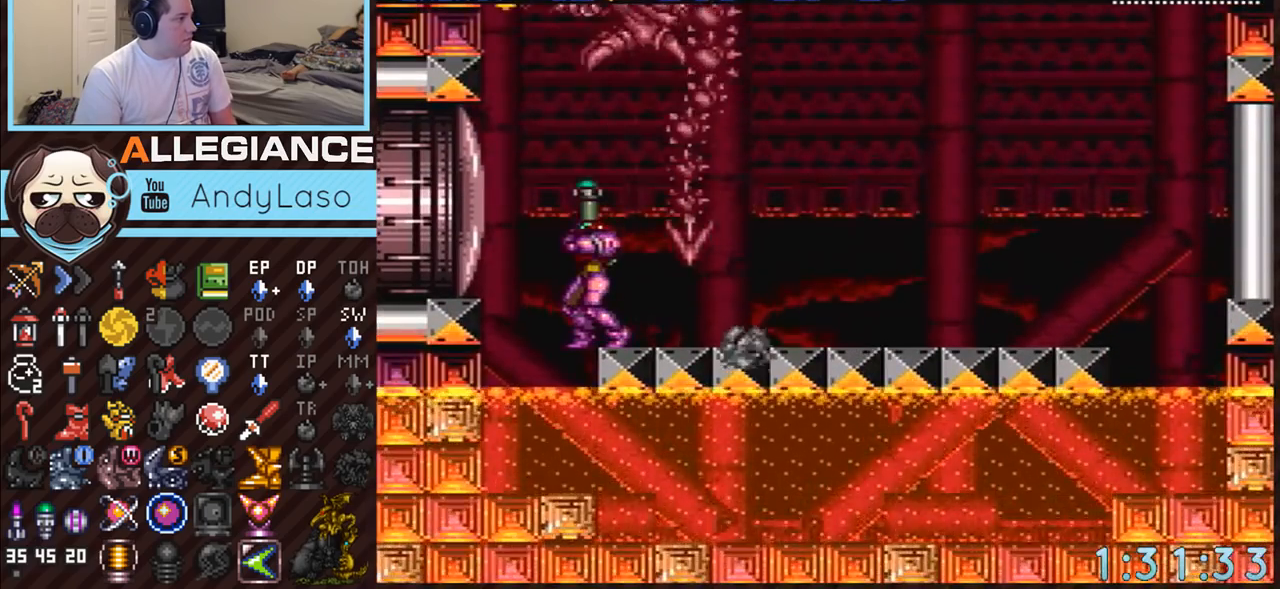
{"buttons": ["L1", "R1"], "events": [[117, "Y", "up"]]}
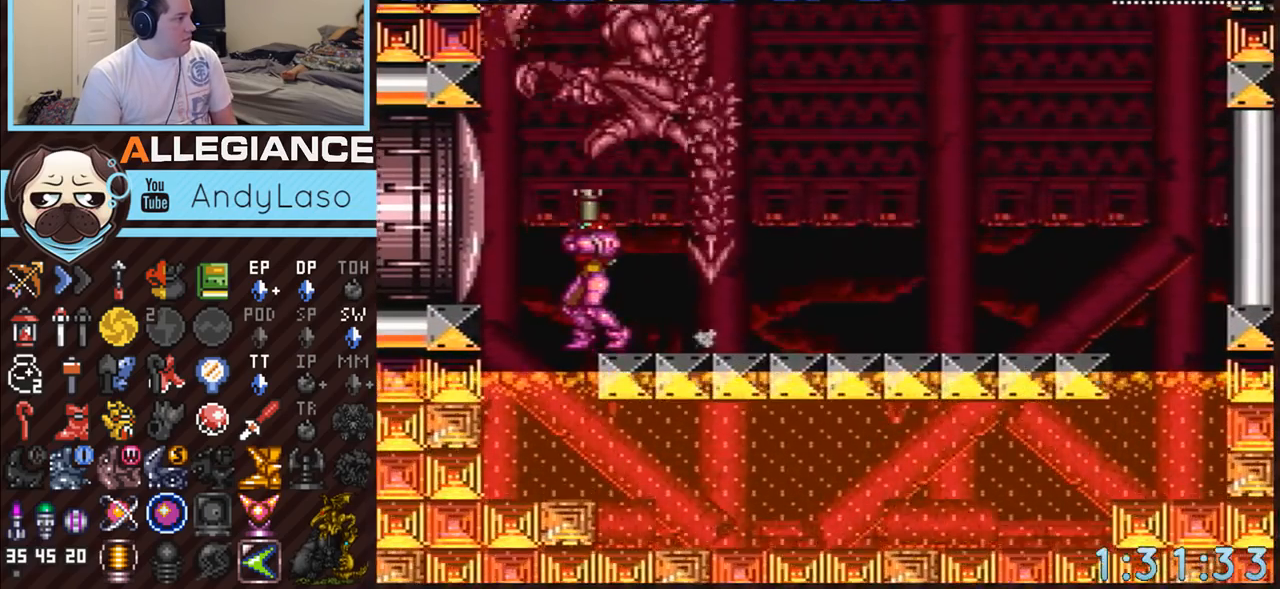
{"buttons": [], "events": [[133, "SELECT", "down"], [200, "R1", "up"], [233, "L1", "up"], [267, "SELECT", "up"]]}
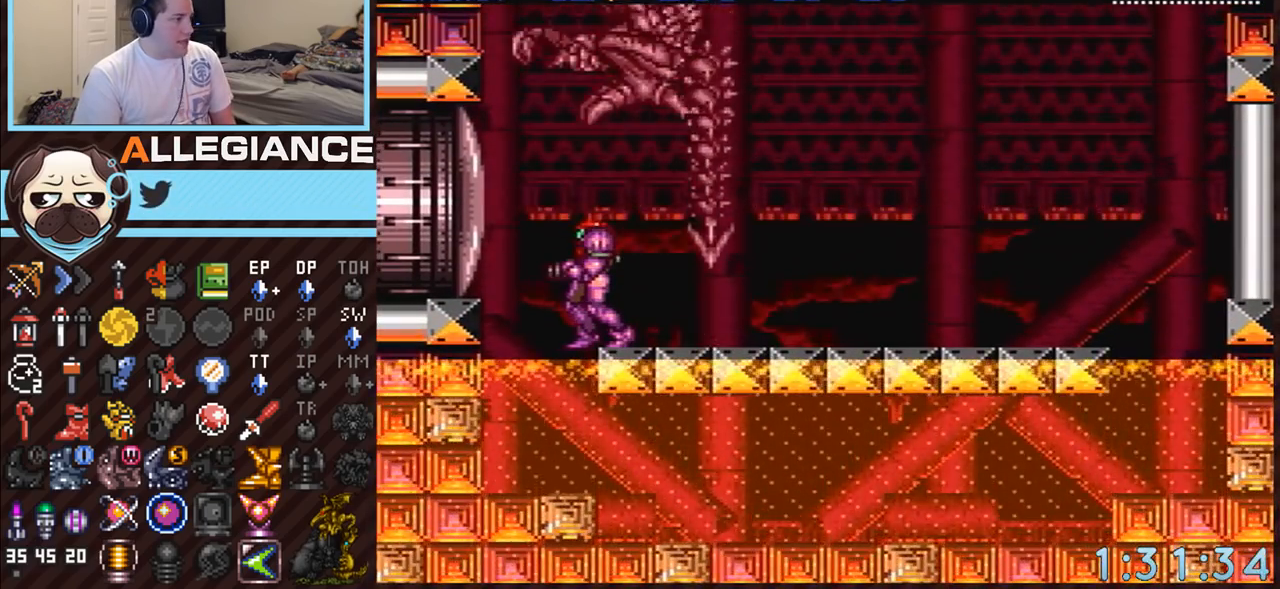
{"buttons": [], "events": [[117, "A", "down"], [200, "A", "up"]]}
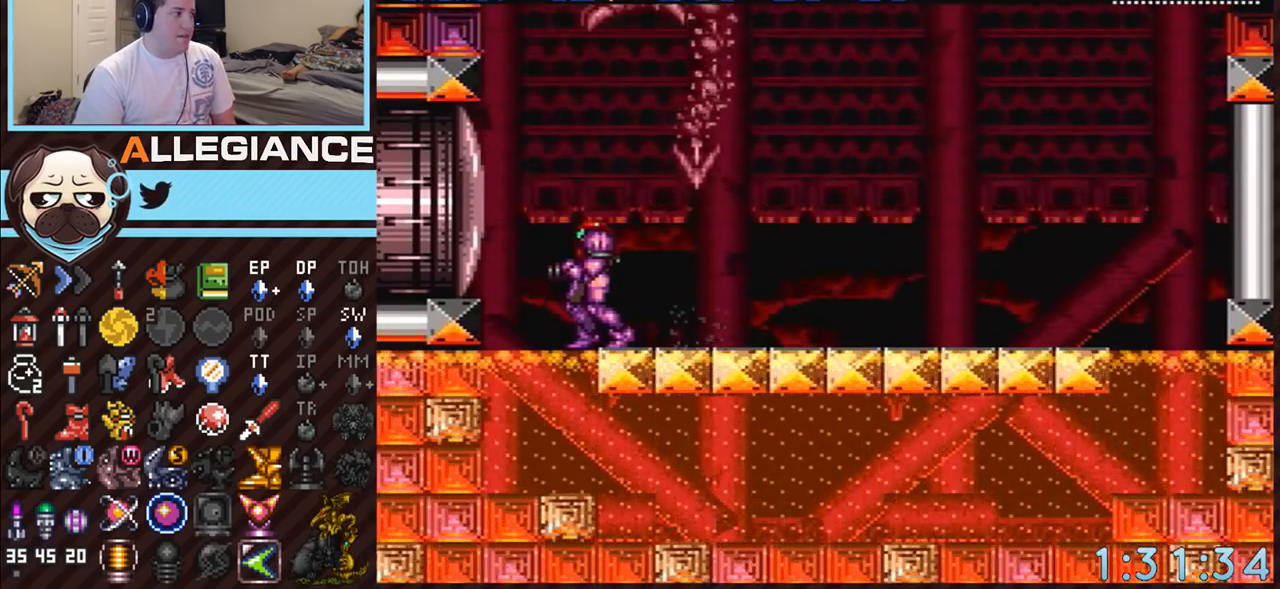
{"buttons": ["A"], "events": [[200, "A", "down"], [417, "DPAD_DOWN", "down"], [483, "DPAD_DOWN", "up"]]}